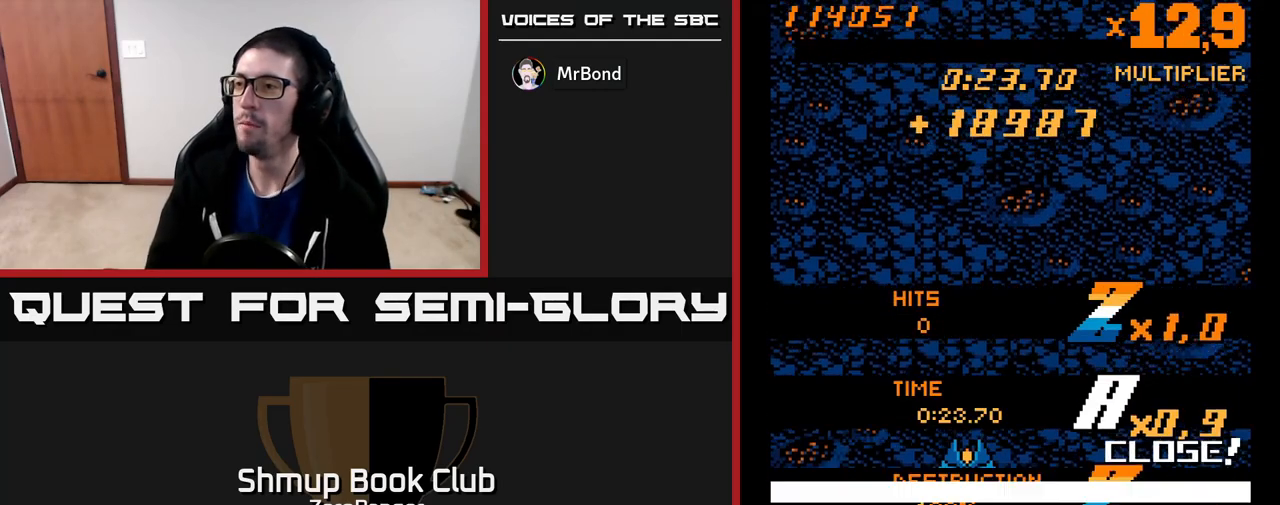
Gameplay with a controller (Xbox layout); each line is a JSON object with the inputs held at the frame after it. "events" lists button and stick changes between this image and that frame as [ms after this image, input, new state], when the widget could be followed in between. Not read: right_stick.
{"buttons": [], "left_stick": "center", "events": [[117, "DPAD_UP", "down"], [250, "DPAD_RIGHT", "down"], [383, "DPAD_UP", "up"], [400, "DPAD_RIGHT", "up"]]}
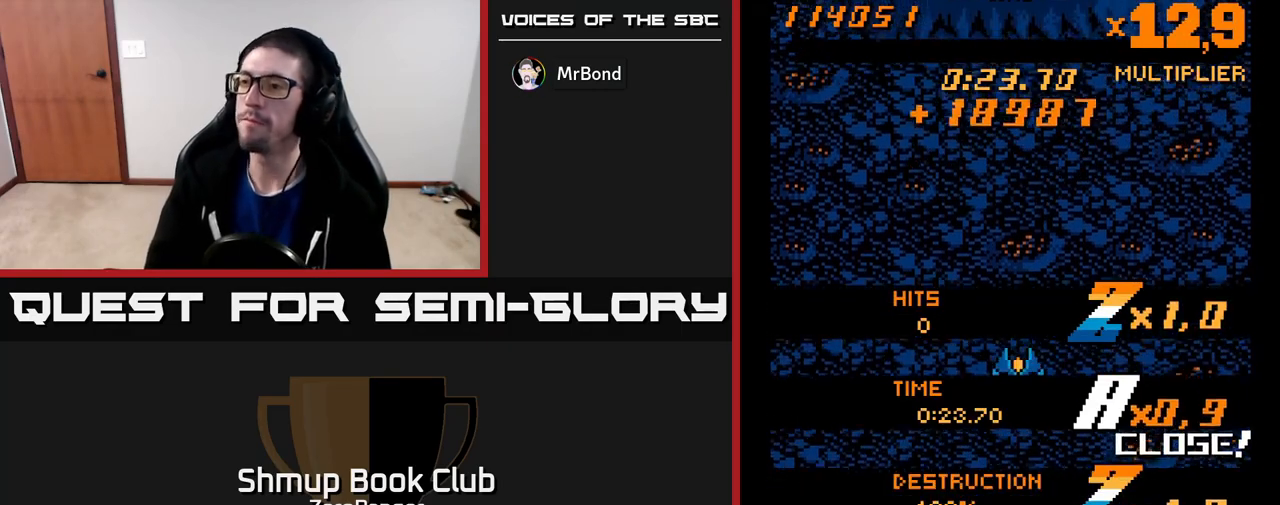
{"buttons": ["DPAD_RIGHT"], "left_stick": "center", "events": [[483, "DPAD_RIGHT", "down"]]}
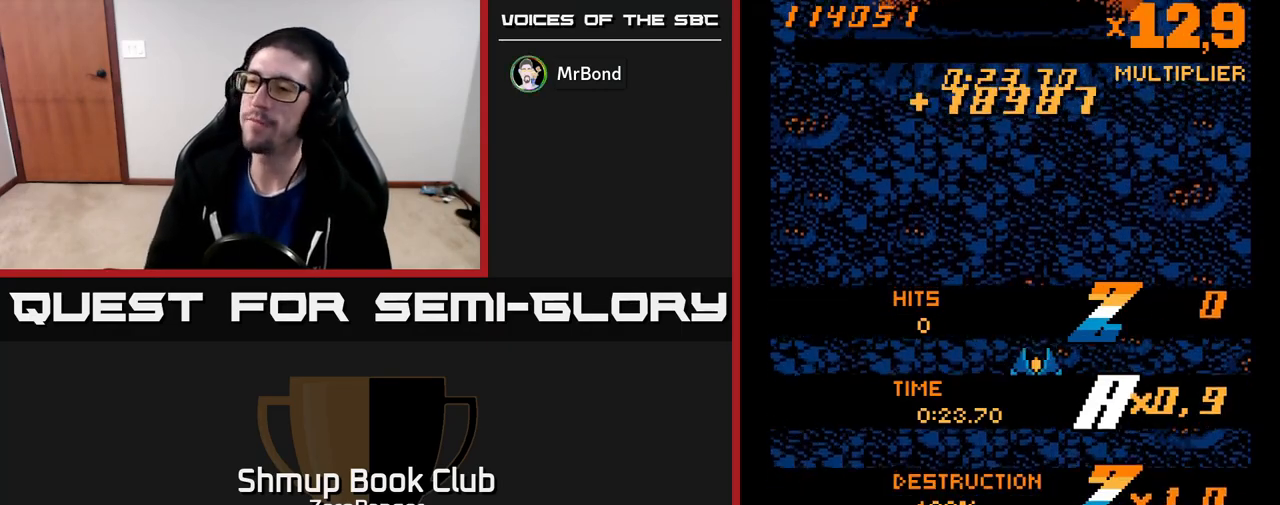
{"buttons": [], "left_stick": "center", "events": [[150, "DPAD_RIGHT", "up"]]}
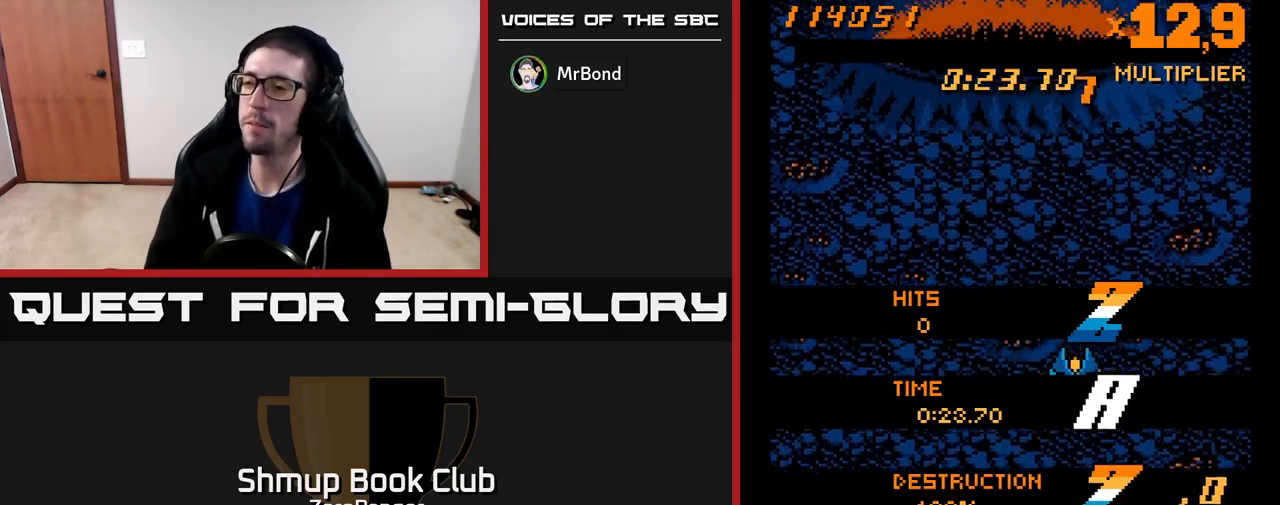
{"buttons": ["A", "DPAD_RIGHT"], "left_stick": "center", "events": [[183, "DPAD_RIGHT", "down"], [383, "A", "down"]]}
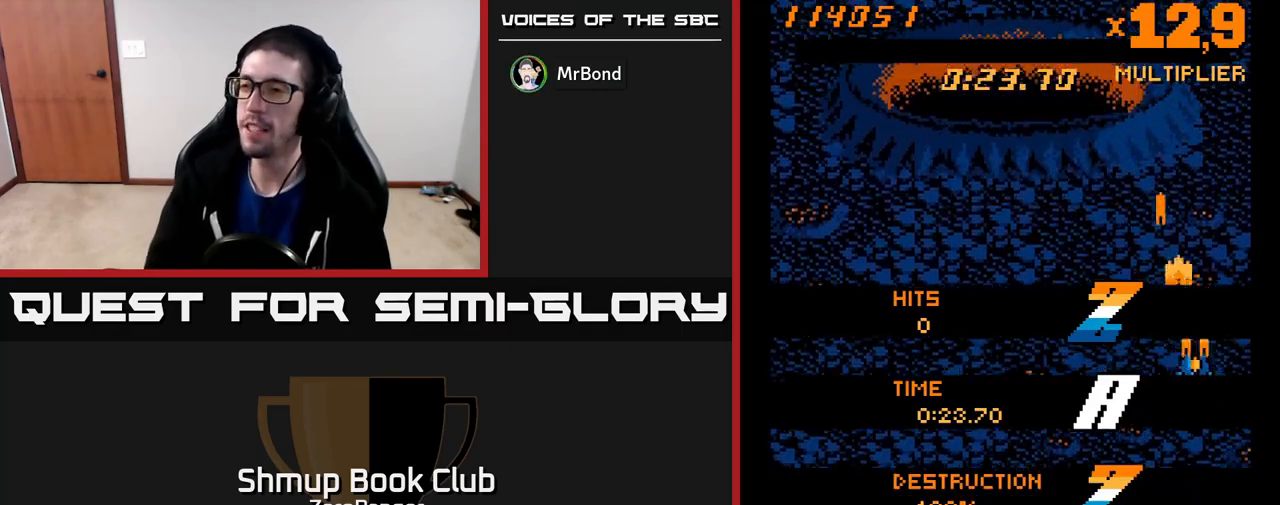
{"buttons": ["A"], "left_stick": "center", "events": [[100, "DPAD_RIGHT", "up"]]}
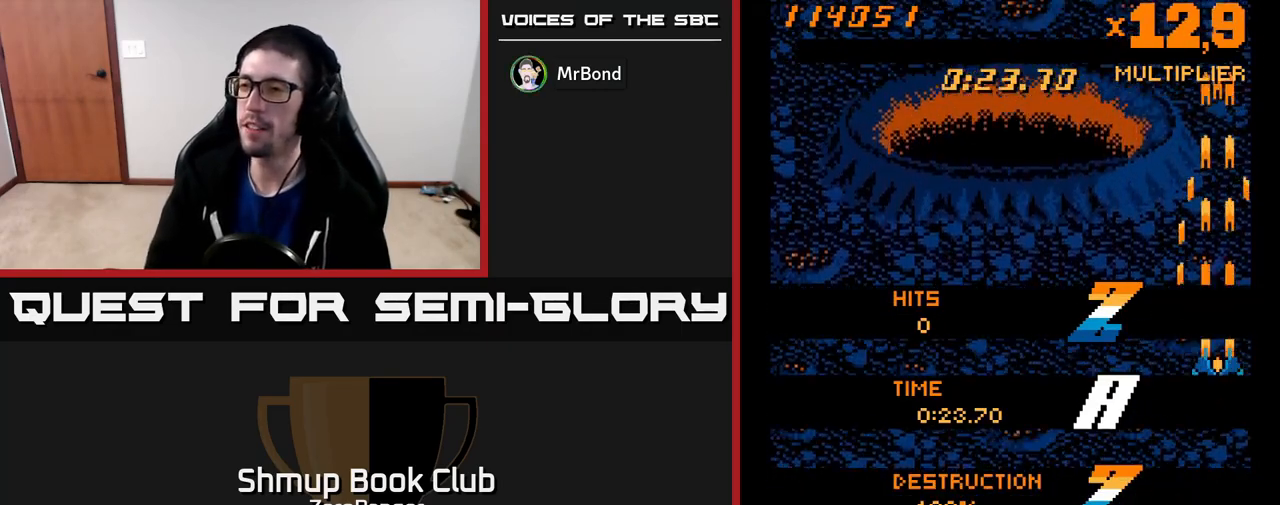
{"buttons": ["A"], "left_stick": "center", "events": []}
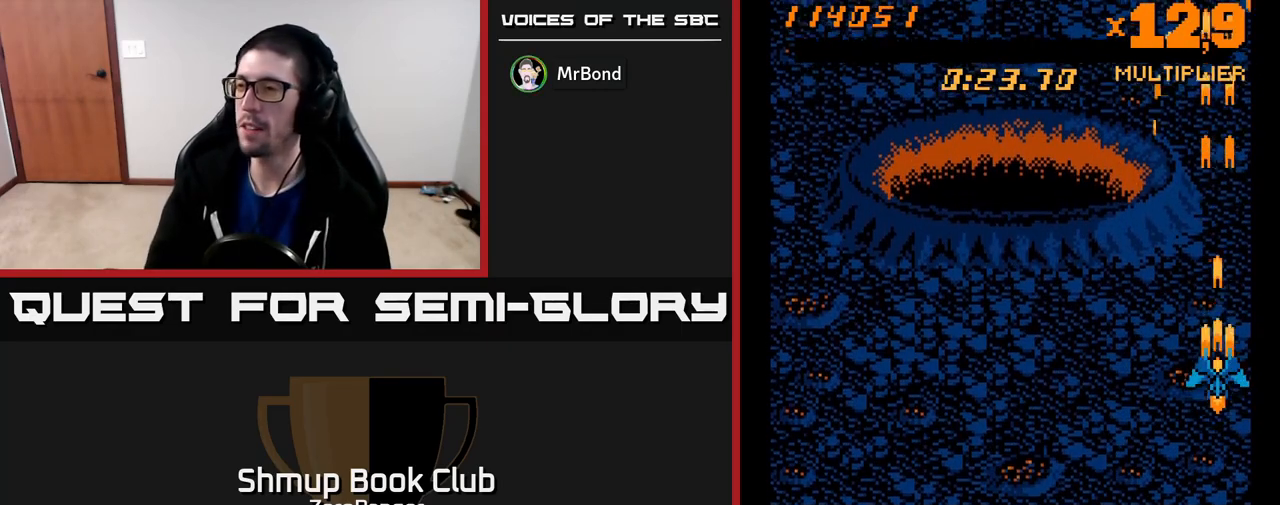
{"buttons": ["A", "DPAD_DOWN"], "left_stick": "center", "events": [[50, "DPAD_DOWN", "down"]]}
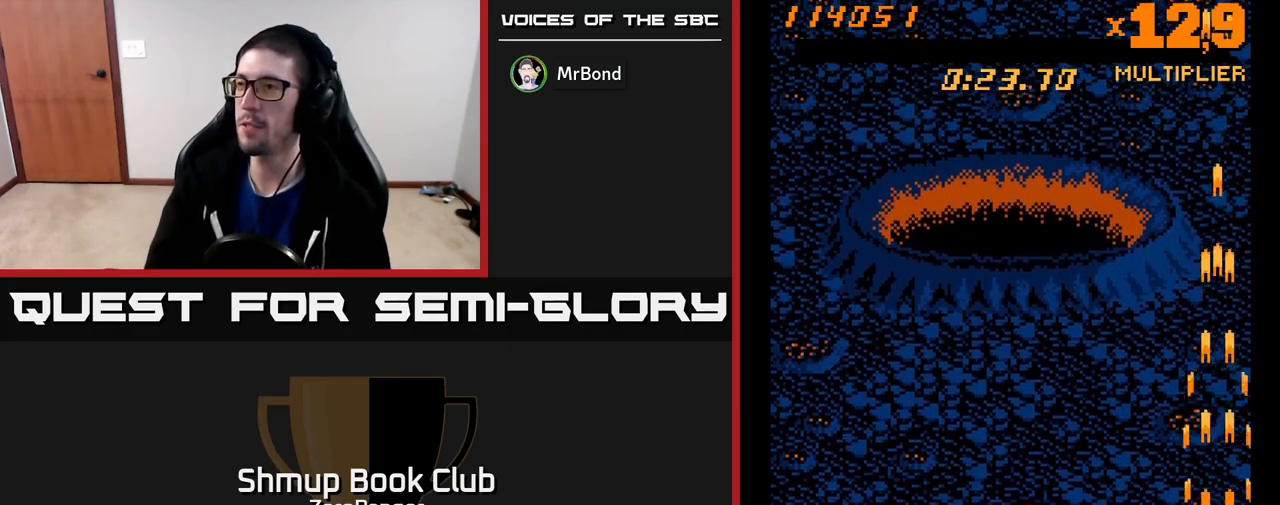
{"buttons": ["A"], "left_stick": "center", "events": [[67, "DPAD_DOWN", "up"], [183, "DPAD_UP", "down"], [350, "DPAD_UP", "up"]]}
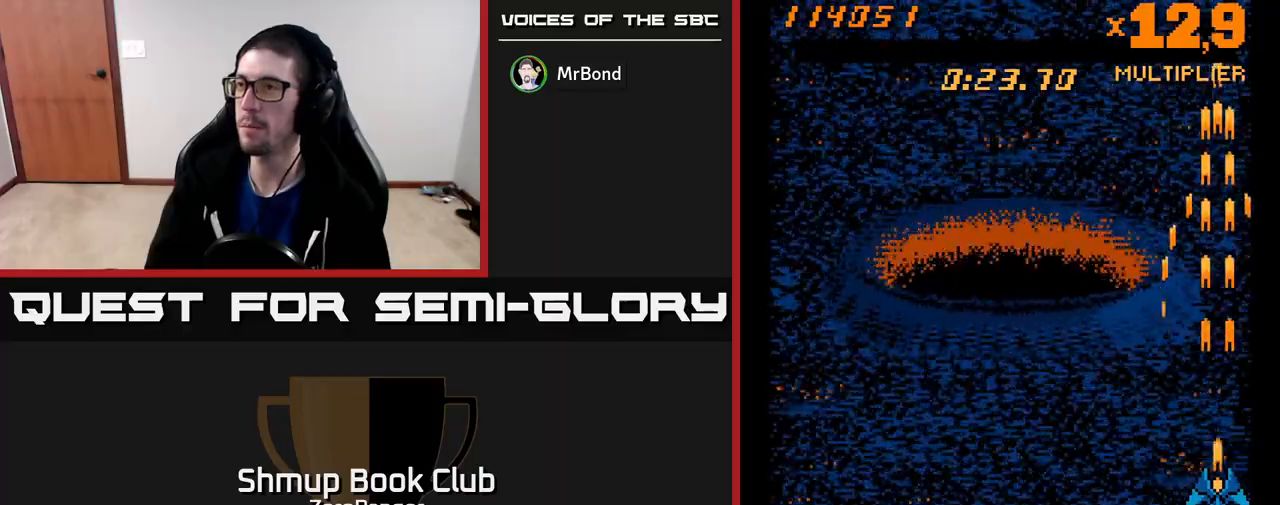
{"buttons": ["A"], "left_stick": "center", "events": [[100, "DPAD_RIGHT", "down"], [183, "DPAD_RIGHT", "up"]]}
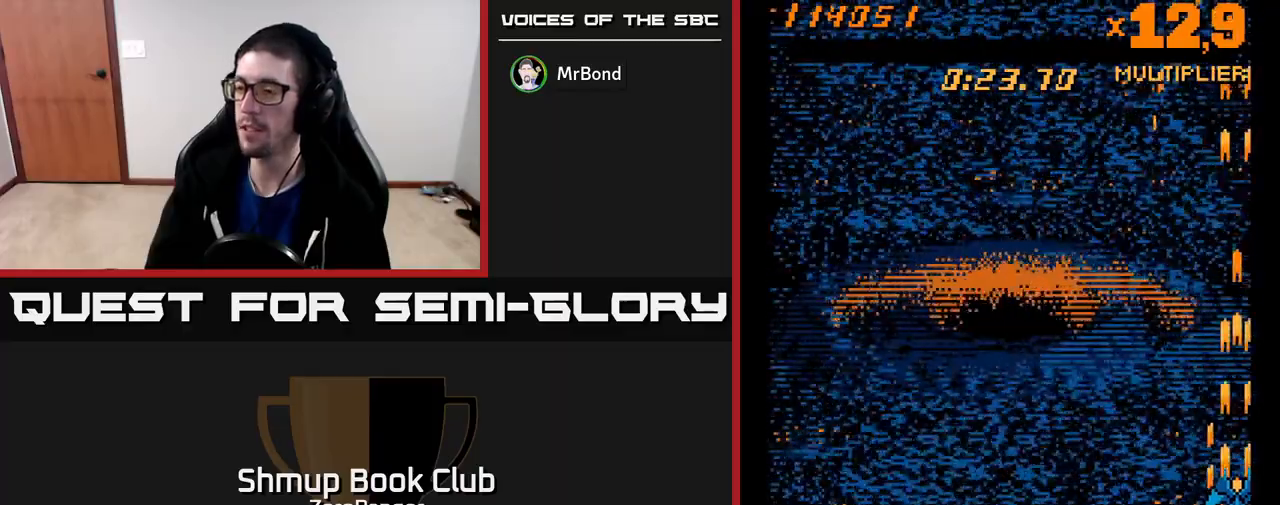
{"buttons": ["A", "DPAD_DOWN"], "left_stick": "center", "events": [[483, "DPAD_DOWN", "down"]]}
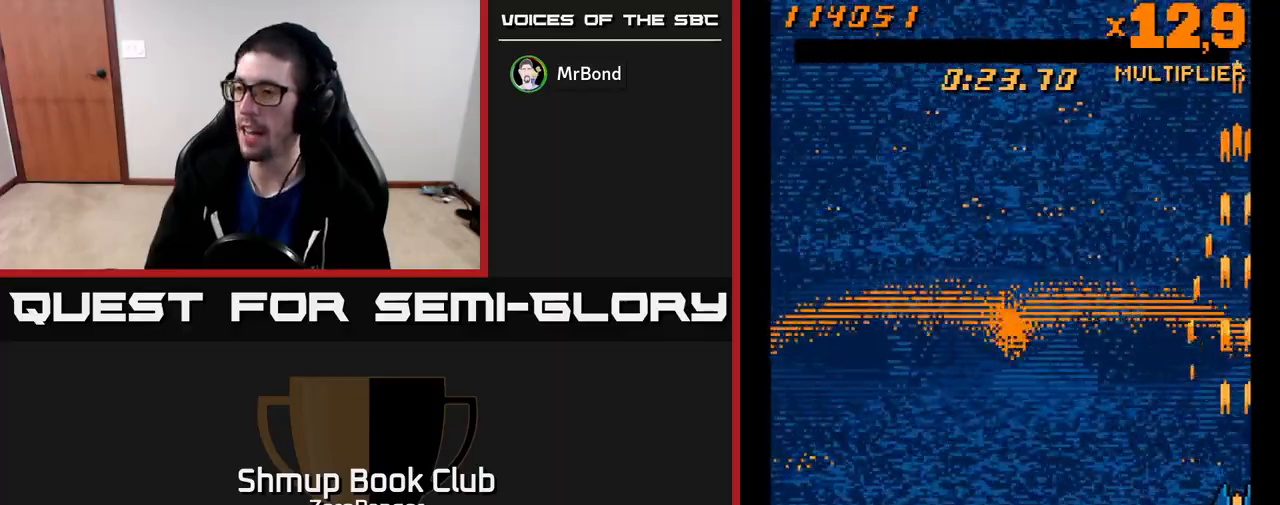
{"buttons": ["A"], "left_stick": "center", "events": [[150, "DPAD_DOWN", "up"]]}
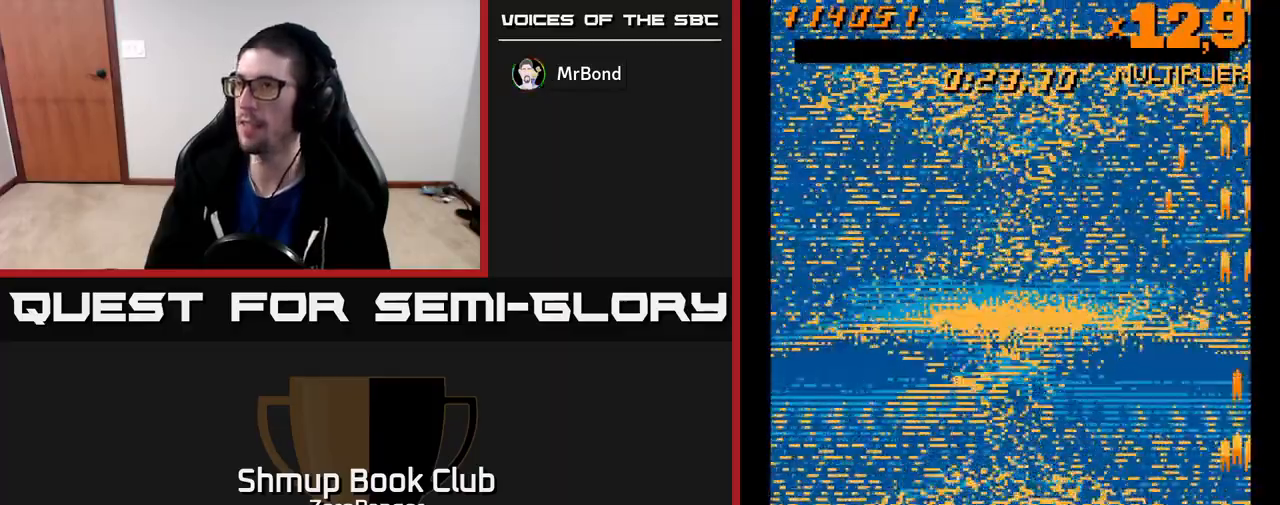
{"buttons": ["A"], "left_stick": "center", "events": []}
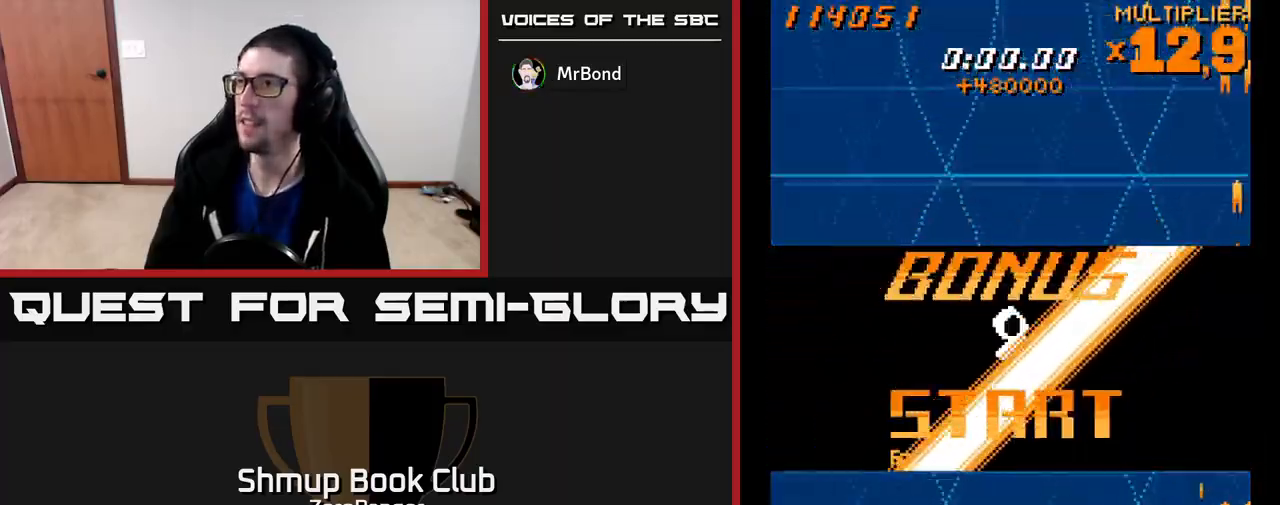
{"buttons": ["A"], "left_stick": "center", "events": [[83, "DPAD_LEFT", "down"], [233, "DPAD_UP", "down"], [267, "DPAD_LEFT", "up"], [267, "DPAD_UP", "up"], [283, "DPAD_RIGHT", "down"], [467, "DPAD_RIGHT", "up"]]}
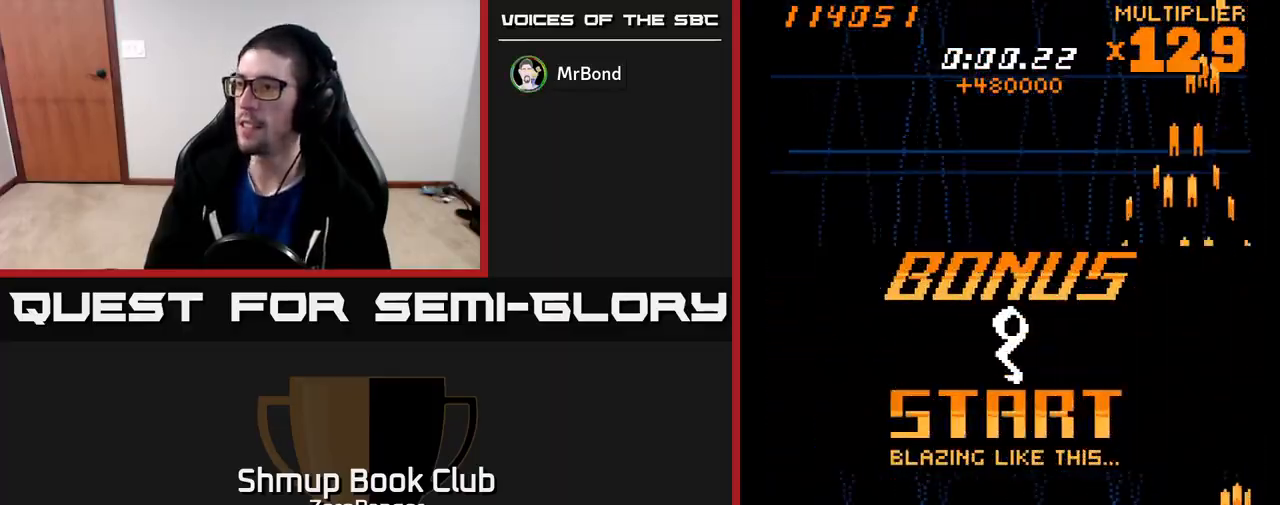
{"buttons": ["A"], "left_stick": "center", "events": []}
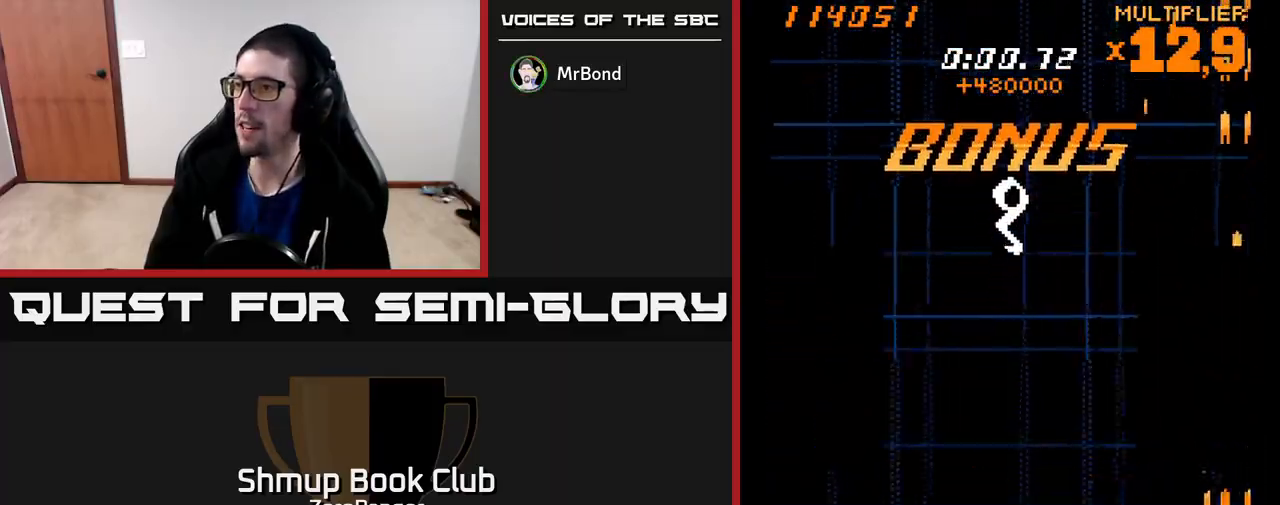
{"buttons": ["X", "DPAD_DOWN", "DPAD_LEFT"], "left_stick": "center", "events": [[200, "DPAD_LEFT", "down"], [200, "X", "down"], [217, "A", "up"], [433, "DPAD_DOWN", "down"]]}
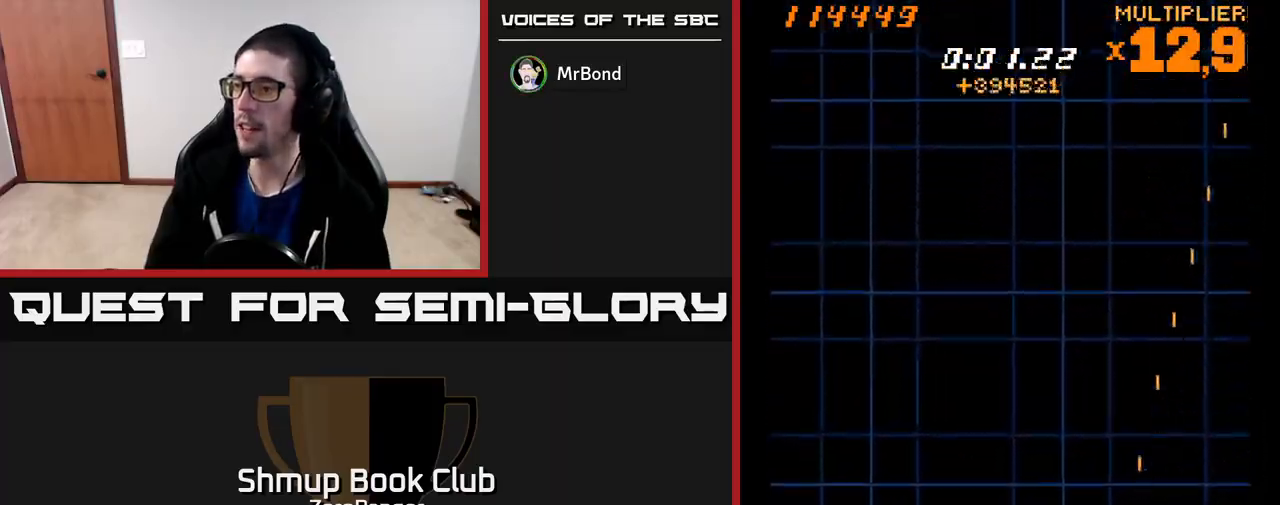
{"buttons": ["X", "DPAD_RIGHT"], "left_stick": "center", "events": [[150, "DPAD_LEFT", "up"], [183, "DPAD_RIGHT", "down"], [200, "DPAD_DOWN", "up"], [233, "DPAD_UP", "down"], [367, "DPAD_UP", "up"]]}
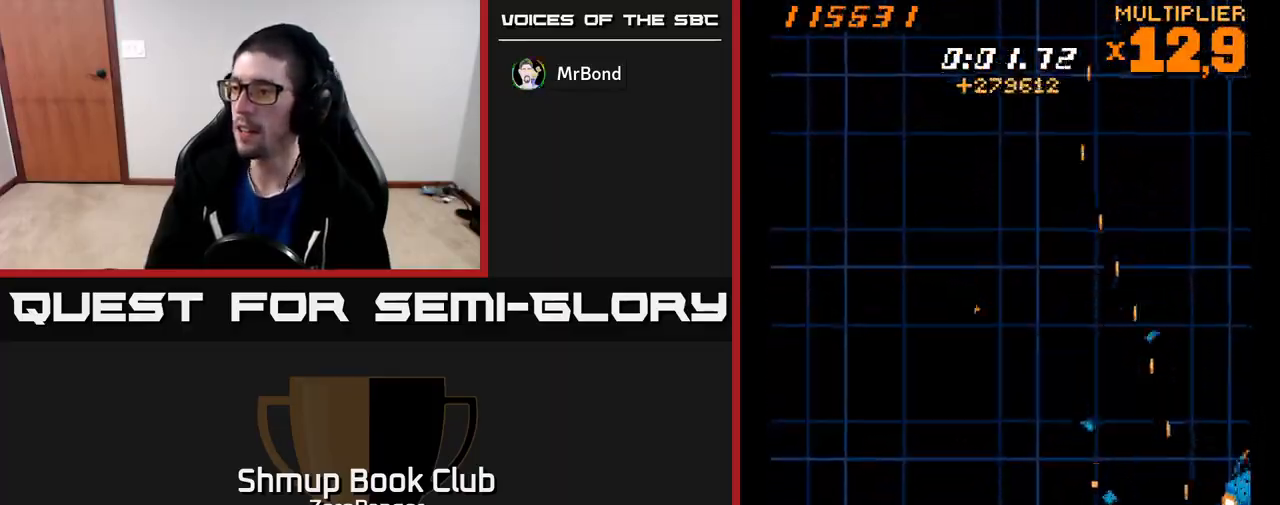
{"buttons": ["X", "DPAD_LEFT"], "left_stick": "center", "events": [[33, "DPAD_RIGHT", "up"], [67, "DPAD_LEFT", "down"], [183, "DPAD_UP", "down"], [200, "DPAD_LEFT", "up"], [317, "DPAD_LEFT", "down"], [317, "DPAD_UP", "up"], [450, "DPAD_DOWN", "down"], [467, "DPAD_DOWN", "up"]]}
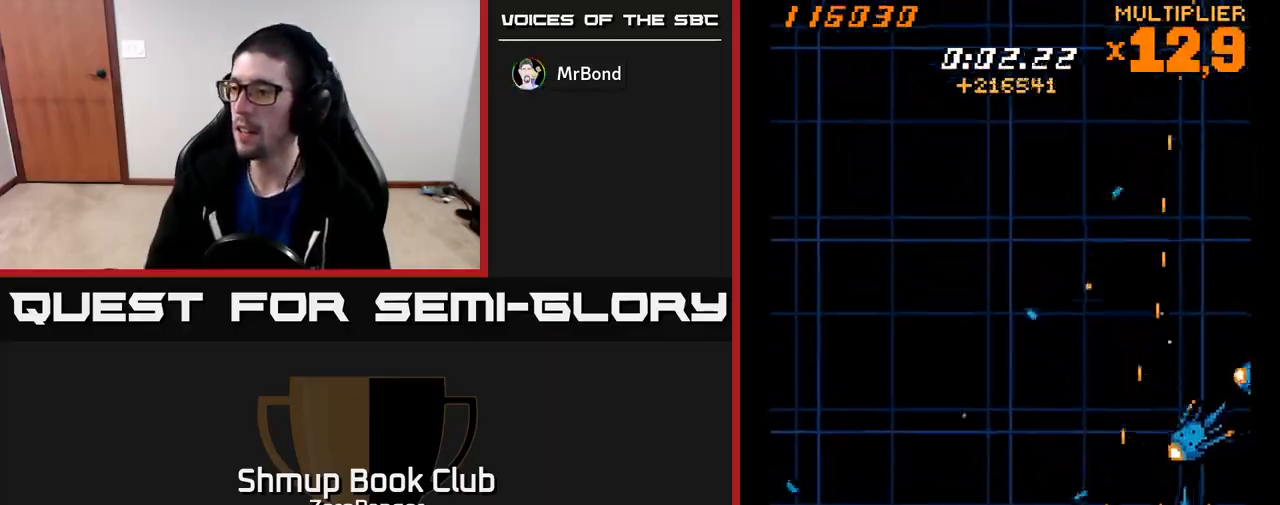
{"buttons": ["X", "DPAD_UP", "DPAD_LEFT"], "left_stick": "center", "events": [[117, "DPAD_UP", "down"], [133, "DPAD_LEFT", "up"], [467, "DPAD_LEFT", "down"]]}
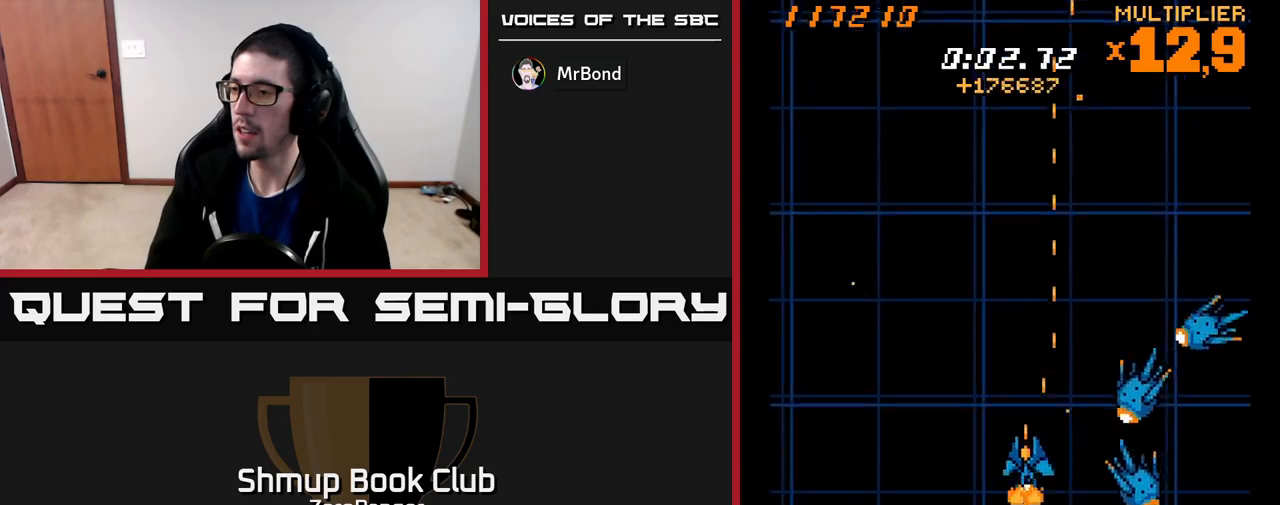
{"buttons": ["X", "DPAD_UP", "DPAD_RIGHT"], "left_stick": "center", "events": [[83, "DPAD_LEFT", "up"], [433, "DPAD_RIGHT", "down"]]}
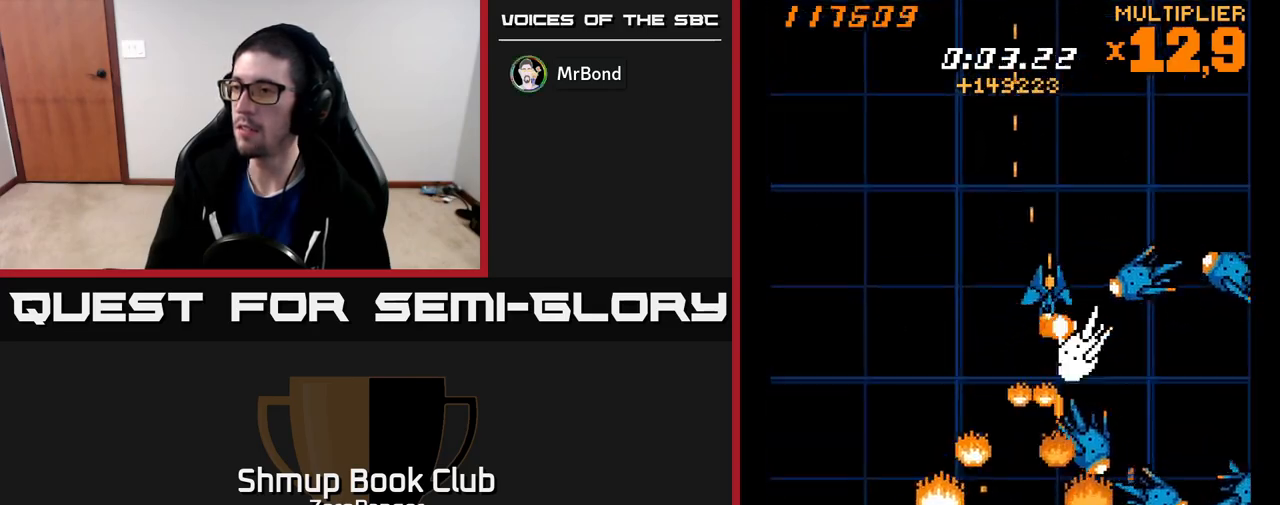
{"buttons": ["X", "DPAD_UP", "DPAD_RIGHT"], "left_stick": "center", "events": [[50, "DPAD_RIGHT", "up"], [250, "DPAD_RIGHT", "down"], [300, "DPAD_RIGHT", "up"], [400, "DPAD_RIGHT", "down"]]}
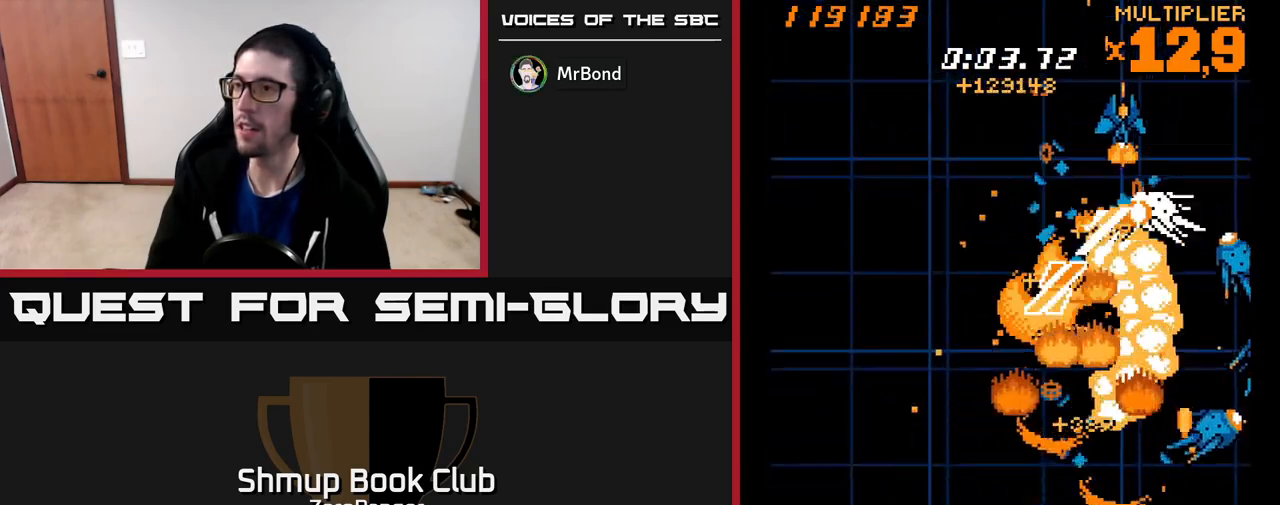
{"buttons": ["X", "DPAD_DOWN", "DPAD_LEFT"], "left_stick": "center", "events": [[50, "DPAD_UP", "up"], [200, "DPAD_DOWN", "down"], [217, "DPAD_RIGHT", "up"], [283, "DPAD_LEFT", "down"], [333, "DPAD_LEFT", "up"], [500, "DPAD_LEFT", "down"]]}
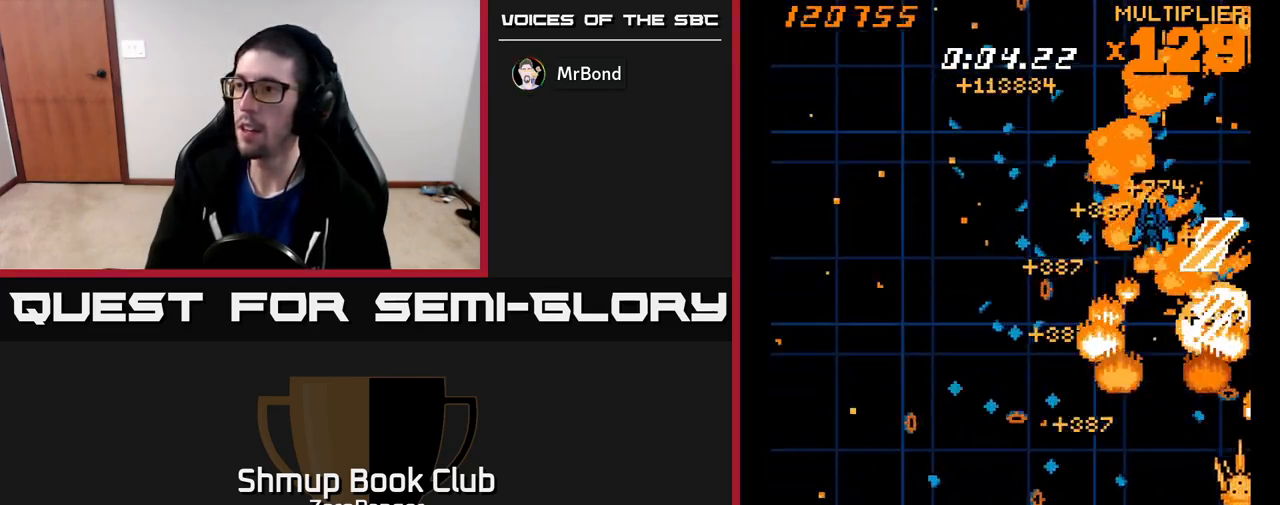
{"buttons": ["X", "DPAD_DOWN", "DPAD_LEFT"], "left_stick": "center", "events": []}
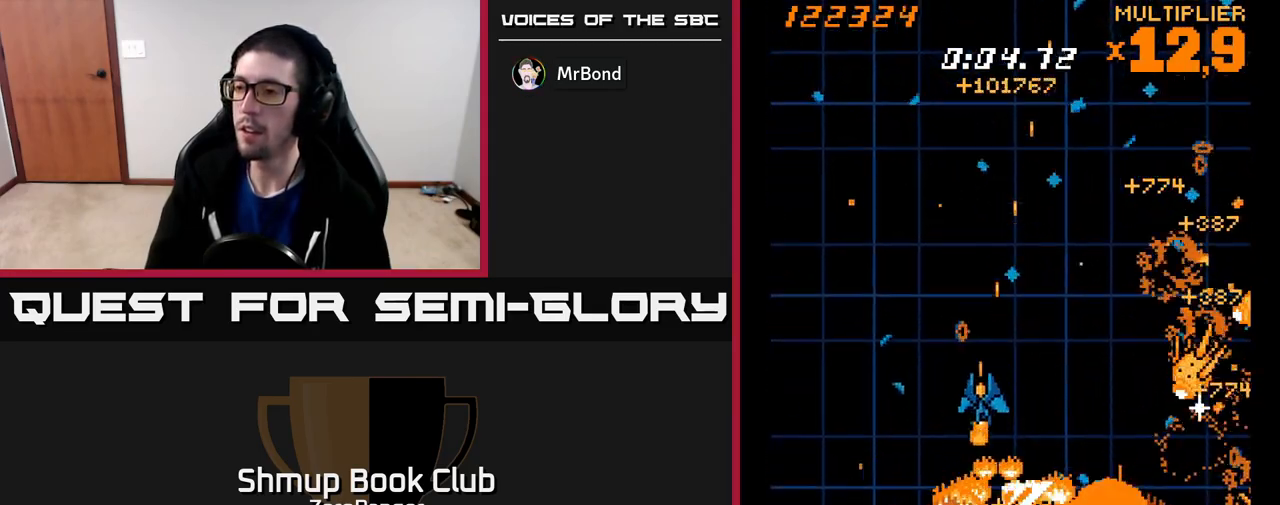
{"buttons": ["X", "DPAD_UP", "DPAD_RIGHT"], "left_stick": "center", "events": [[250, "DPAD_LEFT", "up"], [283, "DPAD_RIGHT", "down"], [300, "DPAD_DOWN", "up"], [350, "DPAD_UP", "down"]]}
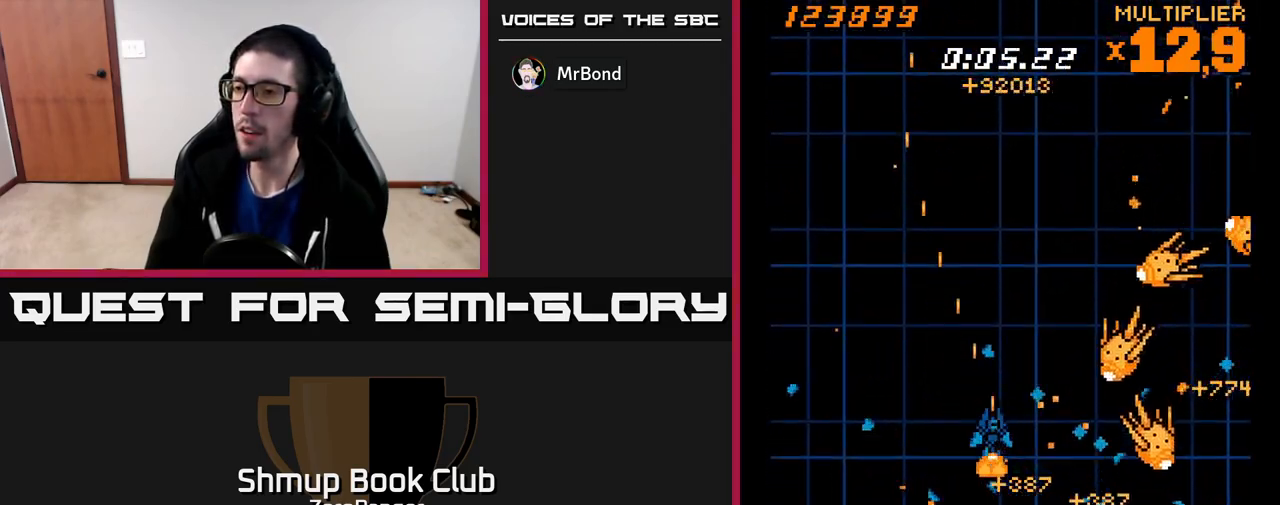
{"buttons": ["X", "DPAD_DOWN", "DPAD_RIGHT"], "left_stick": "center", "events": [[17, "DPAD_UP", "up"], [67, "DPAD_UP", "down"], [133, "DPAD_UP", "up"], [167, "DPAD_DOWN", "down"], [283, "DPAD_DOWN", "up"], [300, "DPAD_DOWN", "down"]]}
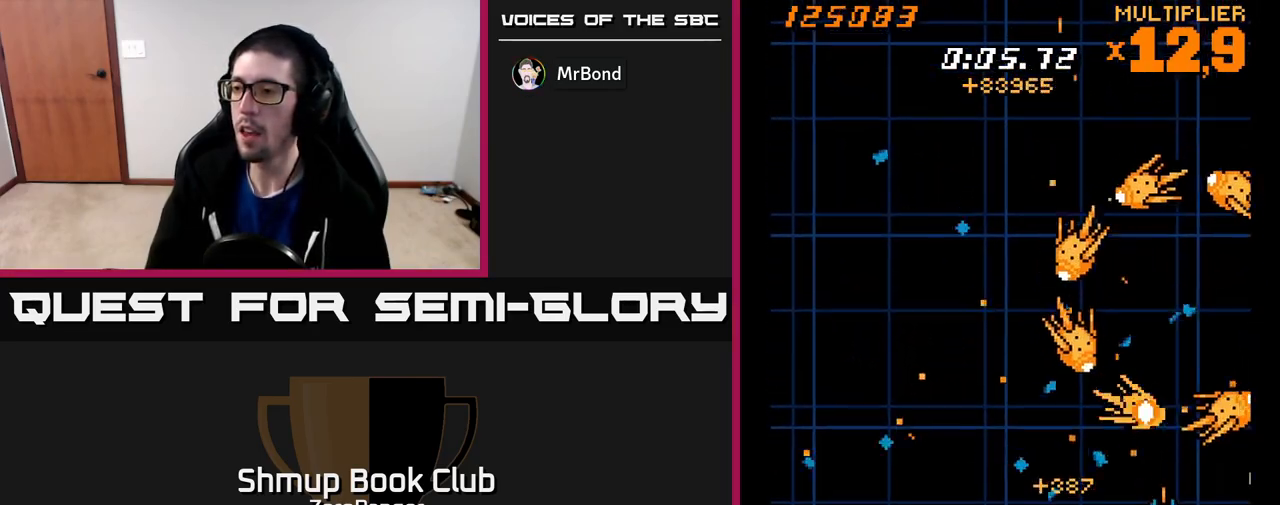
{"buttons": ["A", "DPAD_LEFT"], "left_stick": "center"}
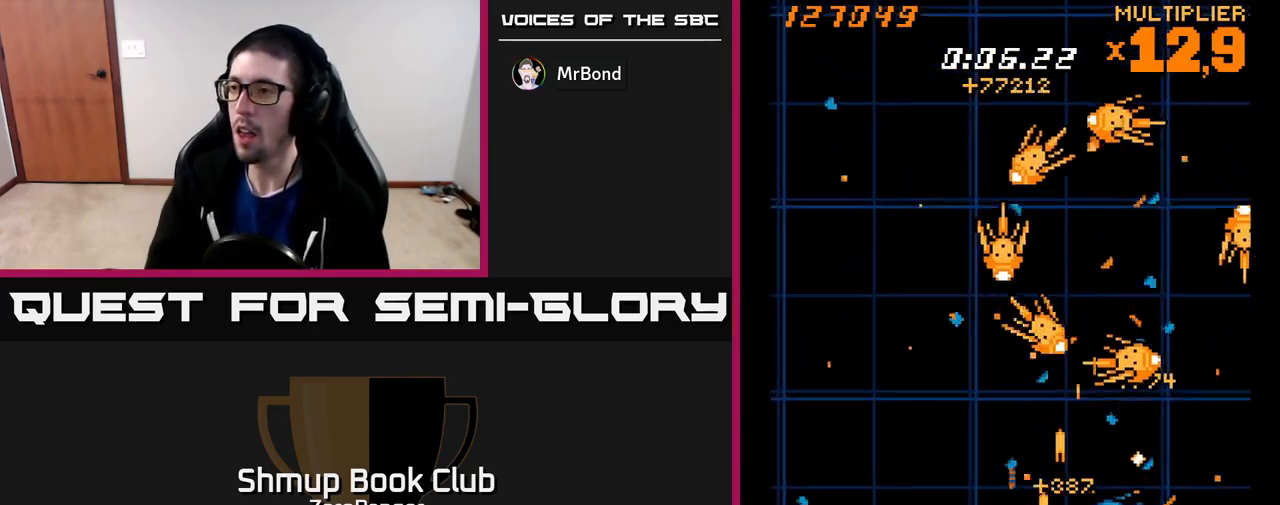
{"buttons": ["A", "DPAD_UP", "DPAD_LEFT"], "left_stick": "center", "events": [[33, "DPAD_LEFT", "up"], [33, "DPAD_UP", "down"], [167, "DPAD_LEFT", "down"], [217, "DPAD_UP", "up"], [283, "DPAD_UP", "down"], [317, "DPAD_LEFT", "up"], [500, "DPAD_LEFT", "down"]]}
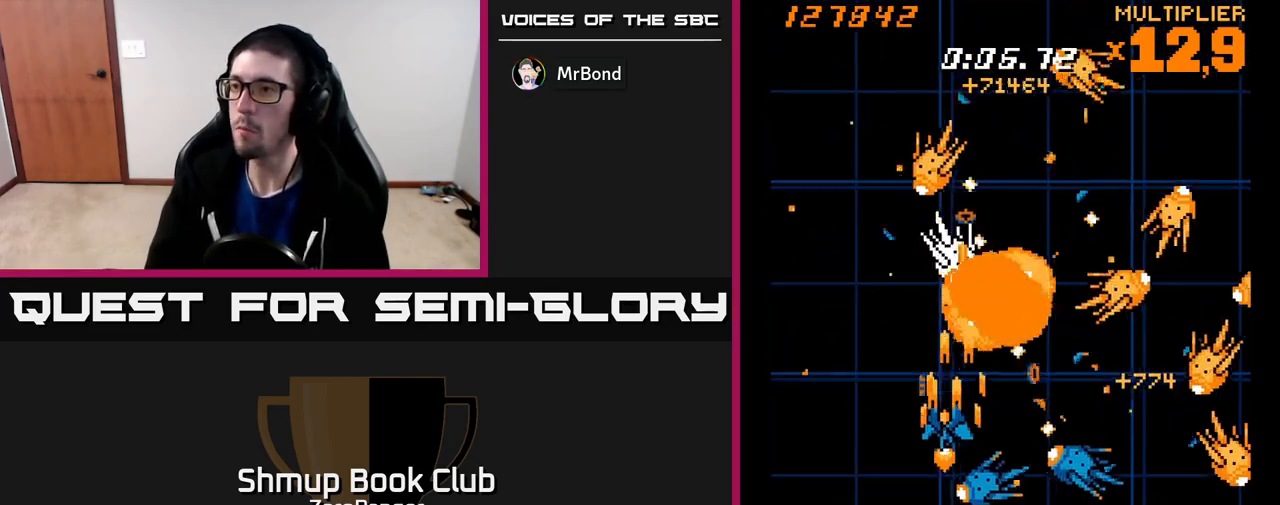
{"buttons": ["A", "DPAD_UP", "DPAD_RIGHT"], "left_stick": "center", "events": [[33, "DPAD_UP", "up"], [67, "DPAD_UP", "down"], [133, "DPAD_LEFT", "up"], [267, "DPAD_UP", "up"], [350, "DPAD_LEFT", "down"], [383, "DPAD_UP", "down"], [467, "DPAD_LEFT", "up"], [500, "DPAD_RIGHT", "down"]]}
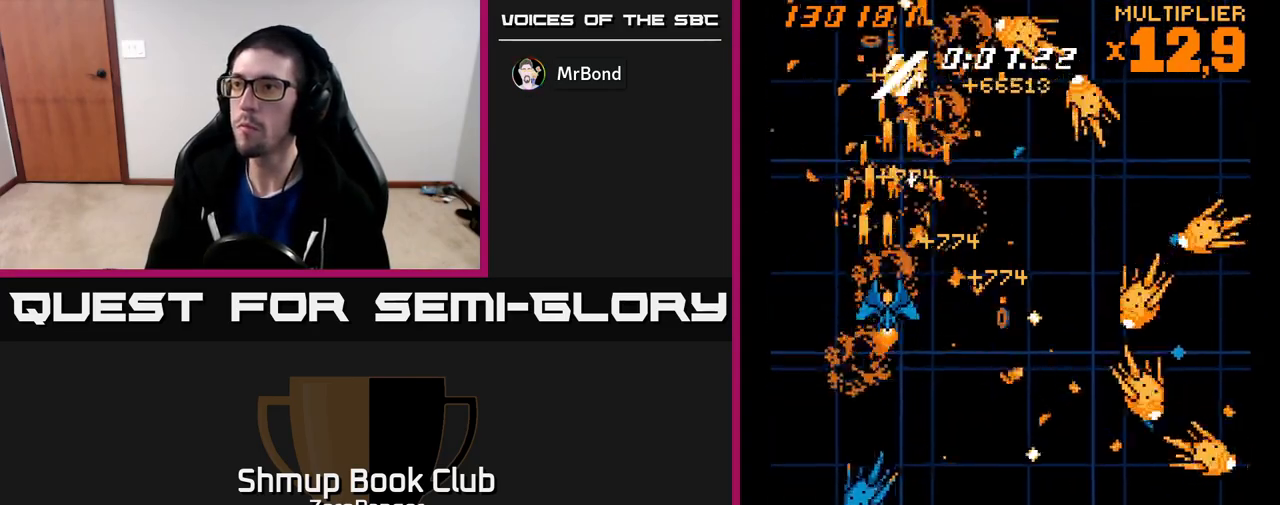
{"buttons": ["A", "DPAD_DOWN", "DPAD_RIGHT"], "left_stick": "center", "events": [[50, "DPAD_UP", "up"], [150, "DPAD_UP", "down"], [183, "DPAD_RIGHT", "up"], [233, "DPAD_LEFT", "down"], [433, "DPAD_LEFT", "up"], [433, "DPAD_UP", "up"], [450, "DPAD_RIGHT", "down"], [500, "DPAD_DOWN", "down"]]}
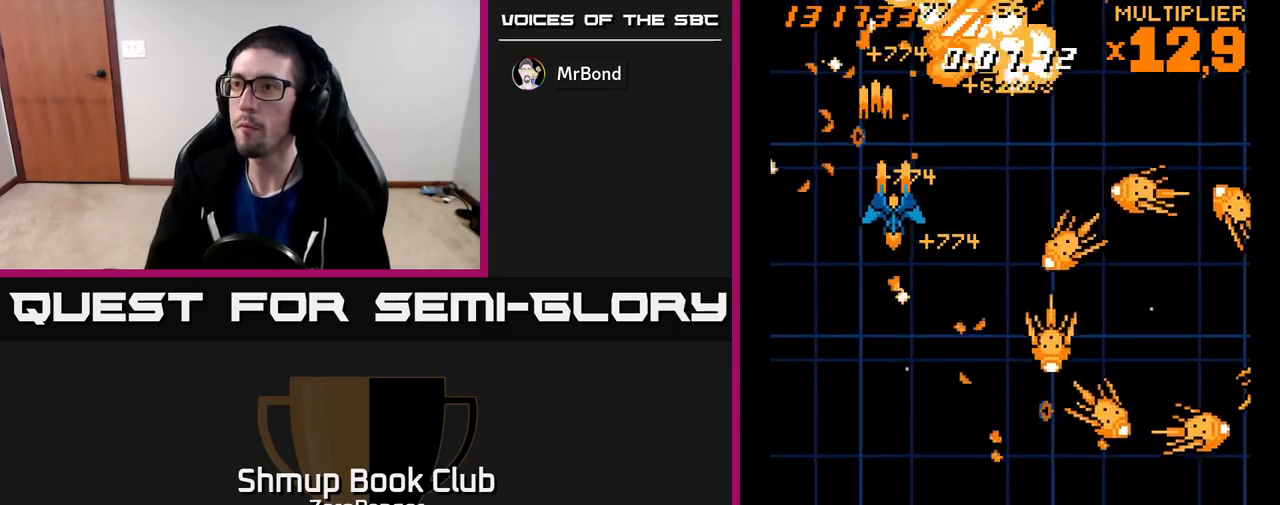
{"buttons": ["X", "DPAD_RIGHT"], "left_stick": "center", "events": [[33, "X", "down"], [50, "A", "up"], [83, "DPAD_RIGHT", "up"], [367, "DPAD_LEFT", "down"], [433, "DPAD_LEFT", "up"], [483, "DPAD_DOWN", "up"], [483, "DPAD_RIGHT", "down"]]}
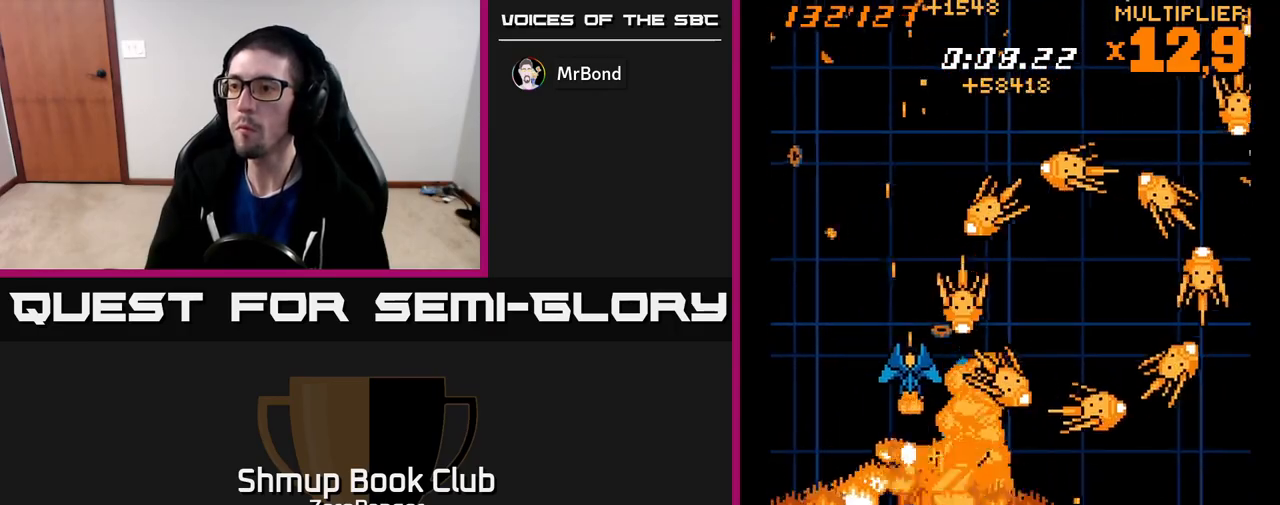
{"buttons": ["X", "DPAD_LEFT"], "left_stick": "center", "events": [[17, "DPAD_DOWN", "down"], [83, "DPAD_RIGHT", "up"], [283, "DPAD_LEFT", "down"], [300, "DPAD_DOWN", "up"], [367, "DPAD_LEFT", "up"], [483, "DPAD_LEFT", "down"]]}